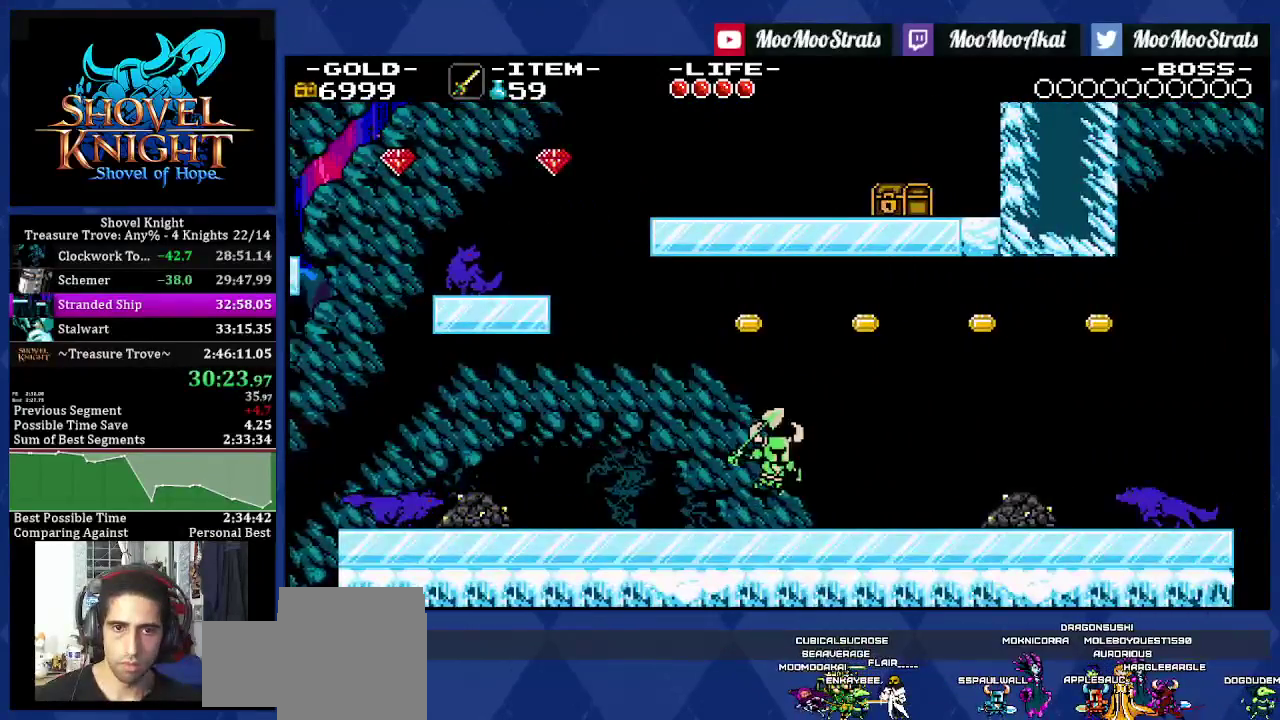
Gameplay with a controller (PlayStation layout); each line is a JSON object with the inputs held at the frame after it. "events" lists button and stick changes between this image and that frame as [ms after this image, input, new state], when the widget could be followed in between. Not read: L3 R2 R3 SQUARE.
{"buttons": ["DPAD_RIGHT"], "left_stick": "center", "right_stick": "center", "events": [[67, "CROSS", "down"], [467, "CROSS", "up"]]}
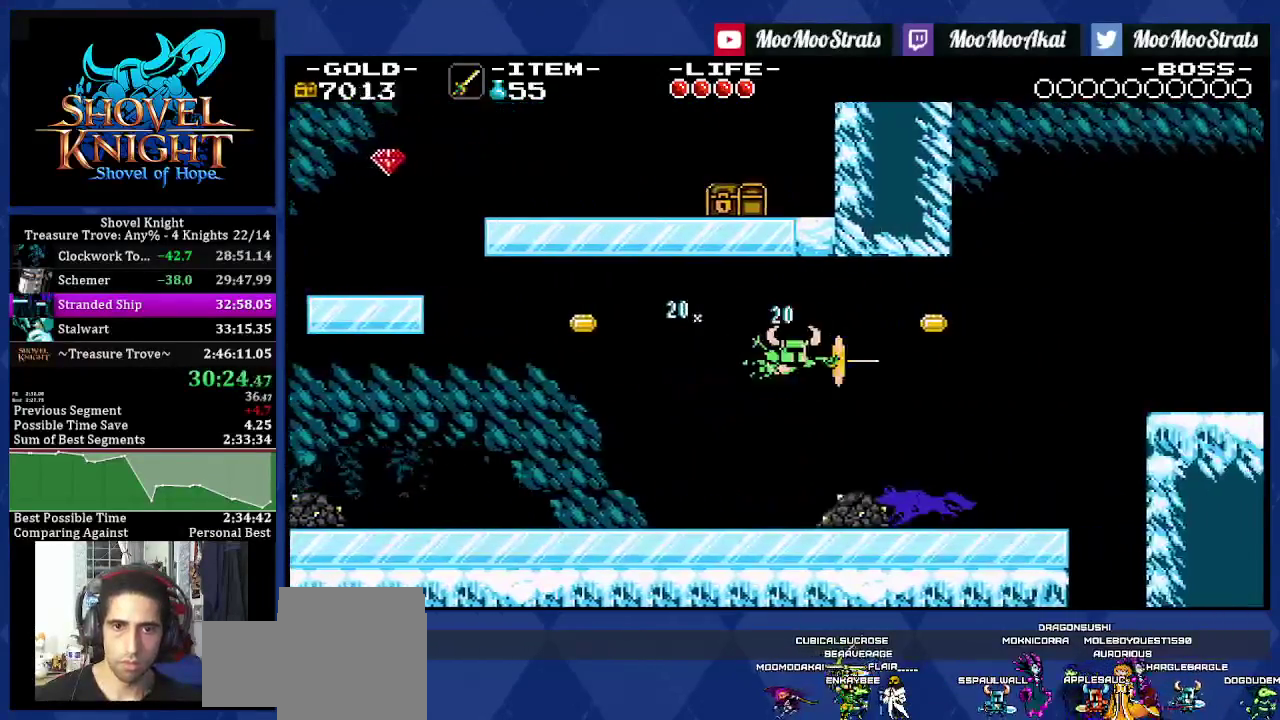
{"buttons": ["DPAD_RIGHT"], "left_stick": "center", "right_stick": "center", "events": []}
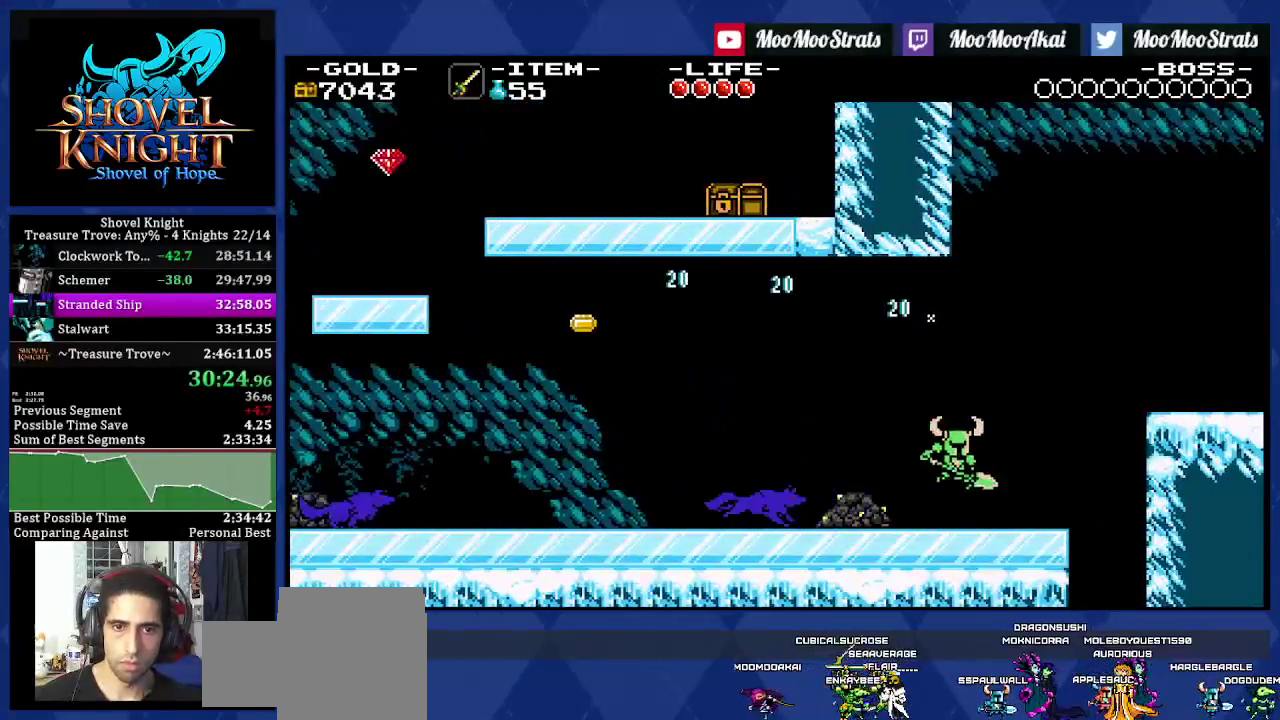
{"buttons": ["DPAD_RIGHT"], "left_stick": "center", "right_stick": "center", "events": [[67, "CROSS", "down"], [450, "CROSS", "up"]]}
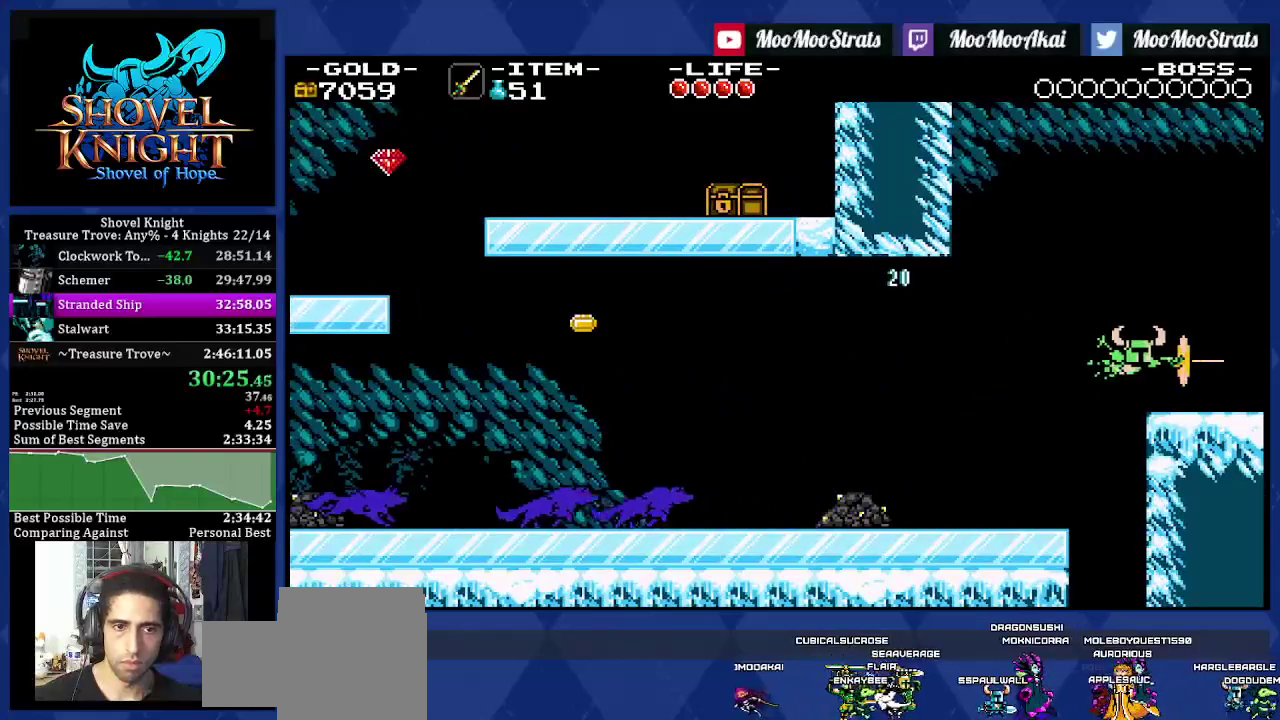
{"buttons": ["DPAD_RIGHT"], "left_stick": "center", "right_stick": "center", "events": []}
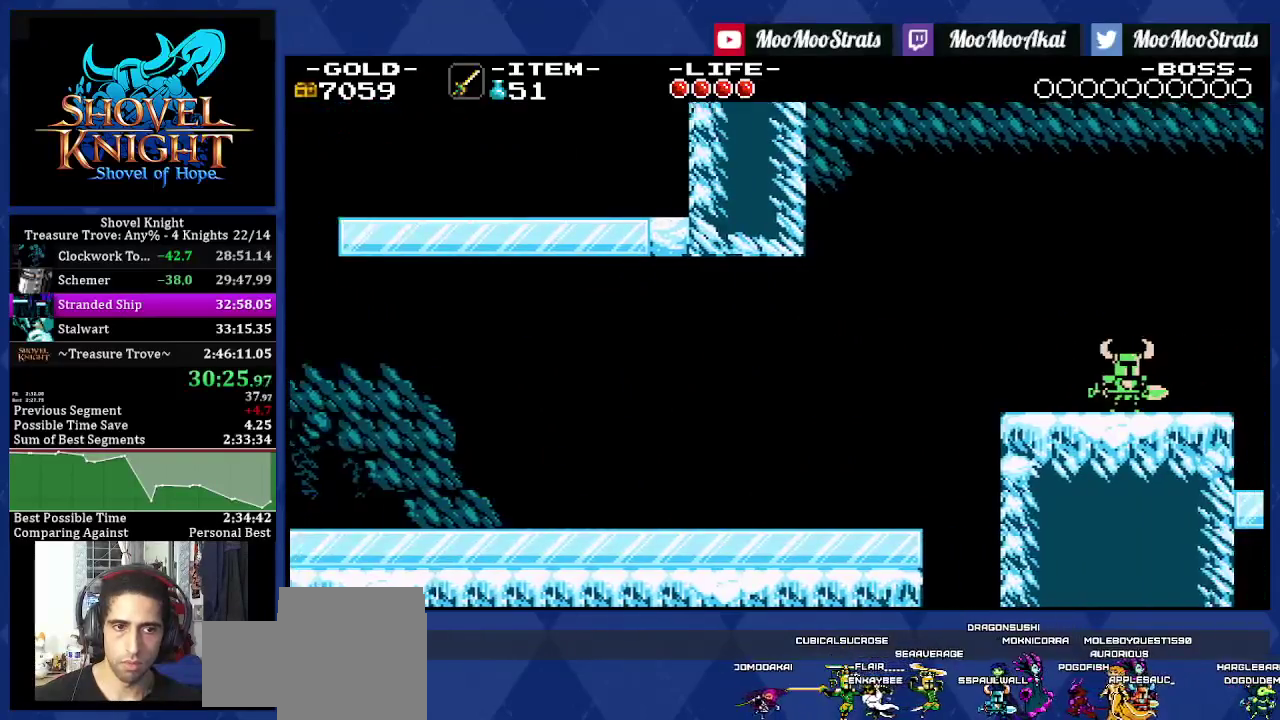
{"buttons": ["DPAD_RIGHT"], "left_stick": "center", "right_stick": "center", "events": []}
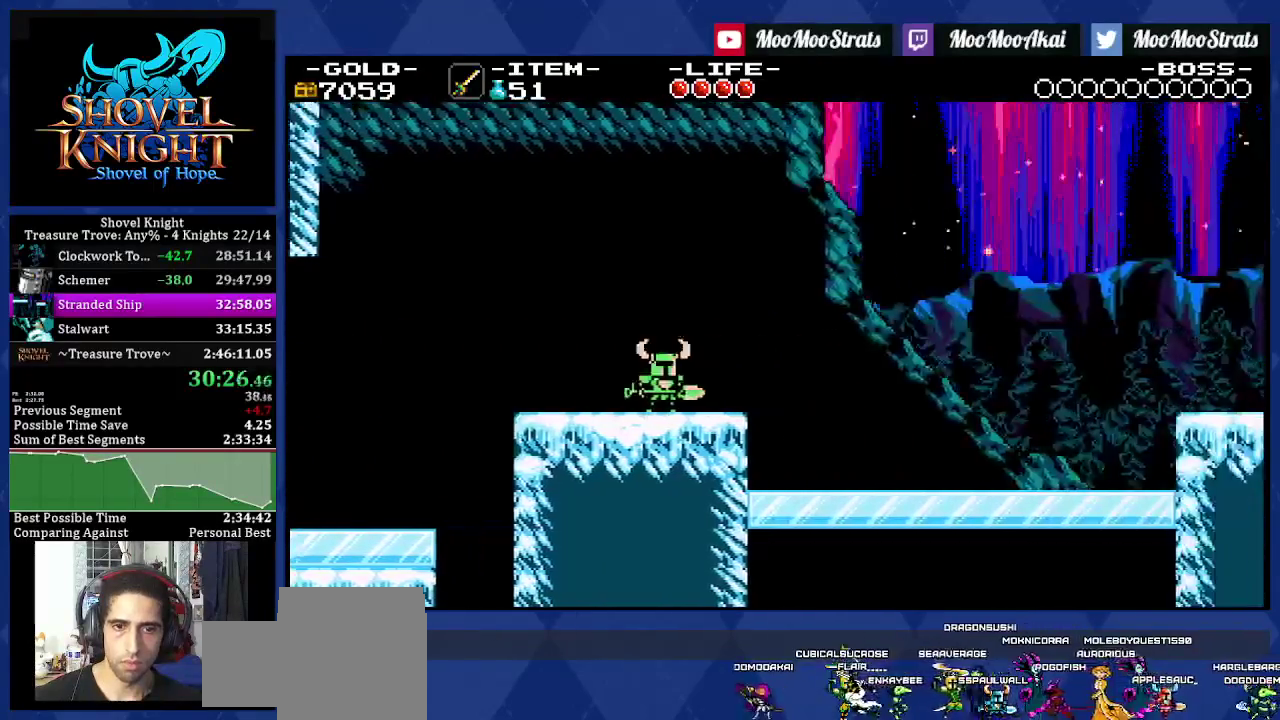
{"buttons": ["DPAD_RIGHT"], "left_stick": "center", "right_stick": "center", "events": []}
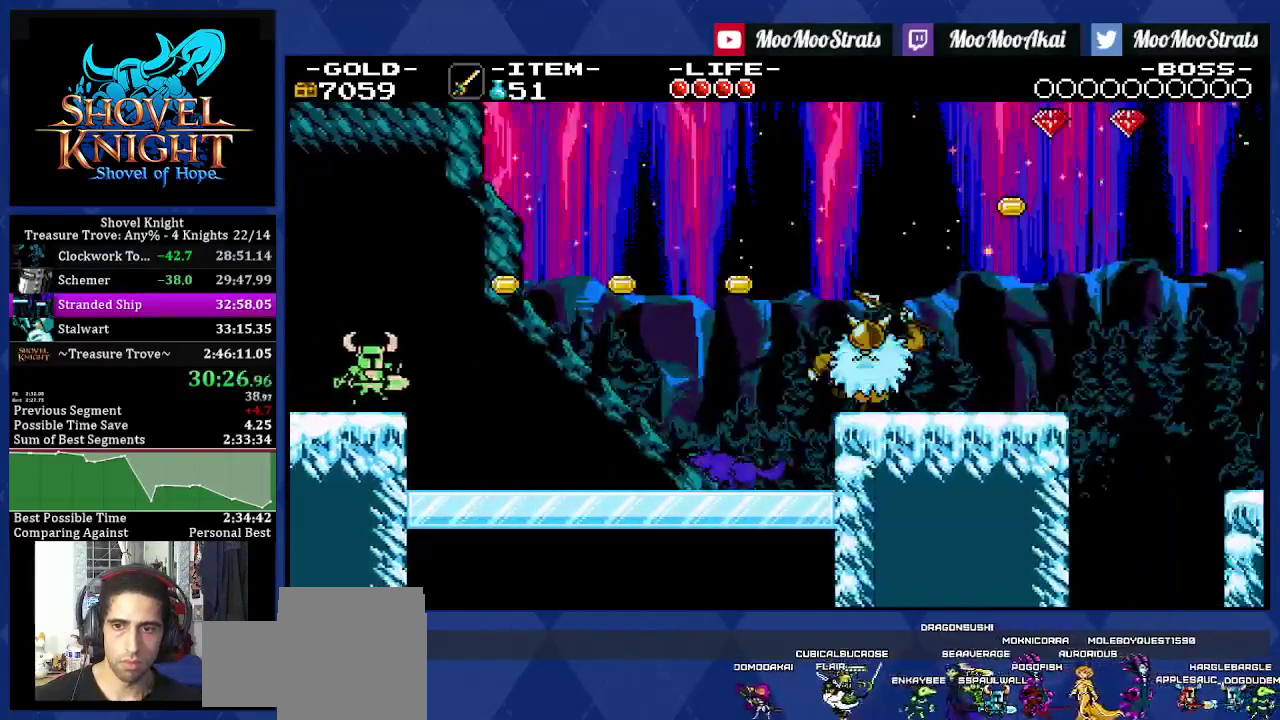
{"buttons": ["CROSS", "DPAD_RIGHT"], "left_stick": "center", "right_stick": "center", "events": [[217, "CROSS", "down"]]}
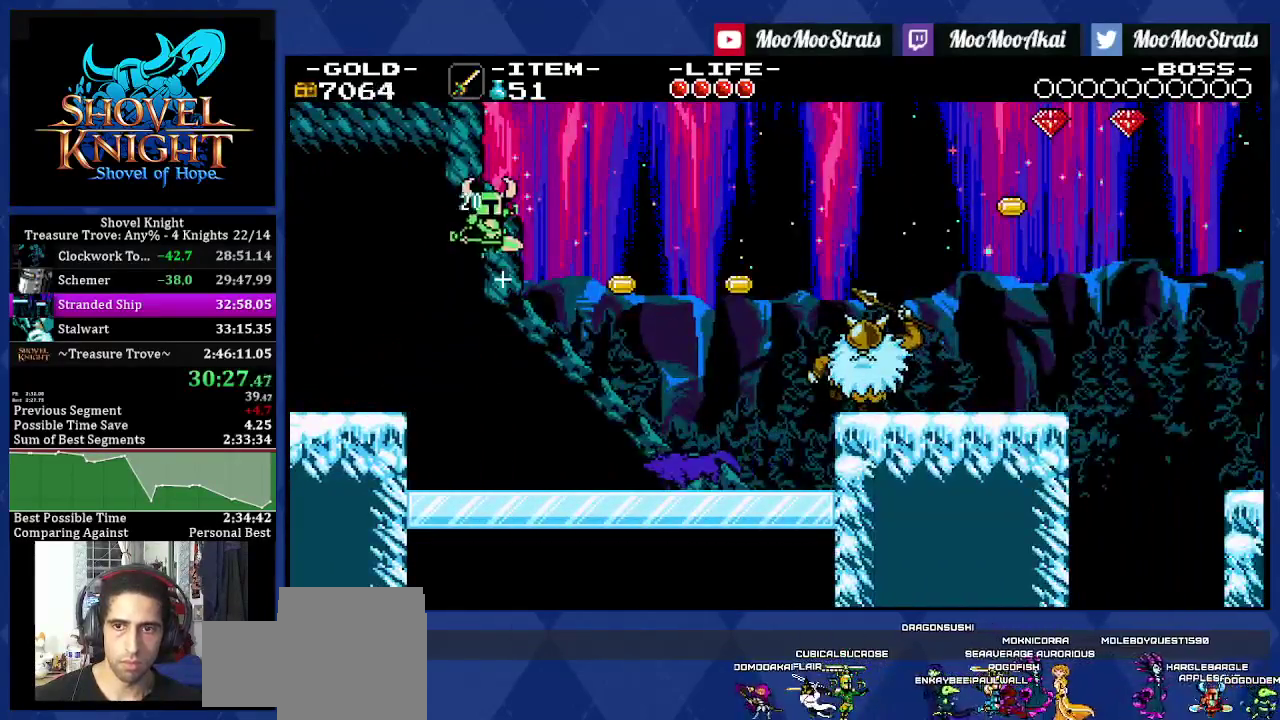
{"buttons": ["CROSS", "DPAD_RIGHT"], "left_stick": "center", "right_stick": "center", "events": []}
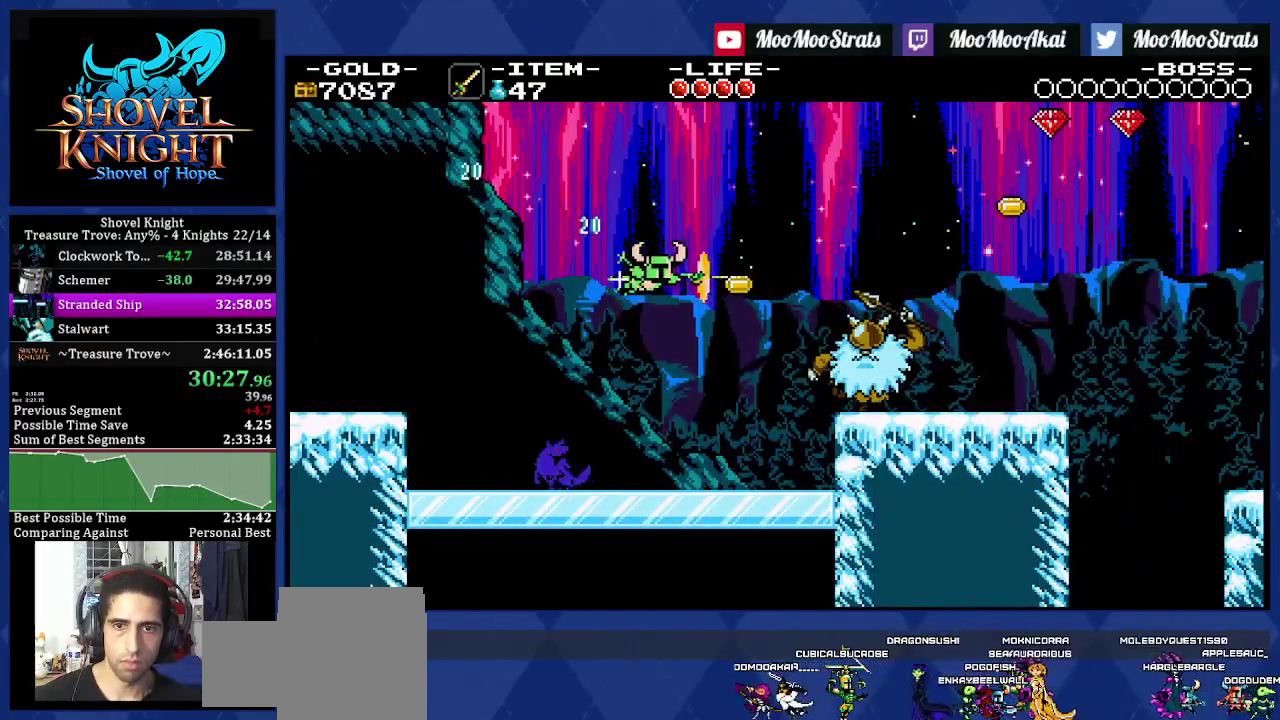
{"buttons": ["DPAD_RIGHT"], "left_stick": "center", "right_stick": "center", "events": [[100, "CROSS", "up"]]}
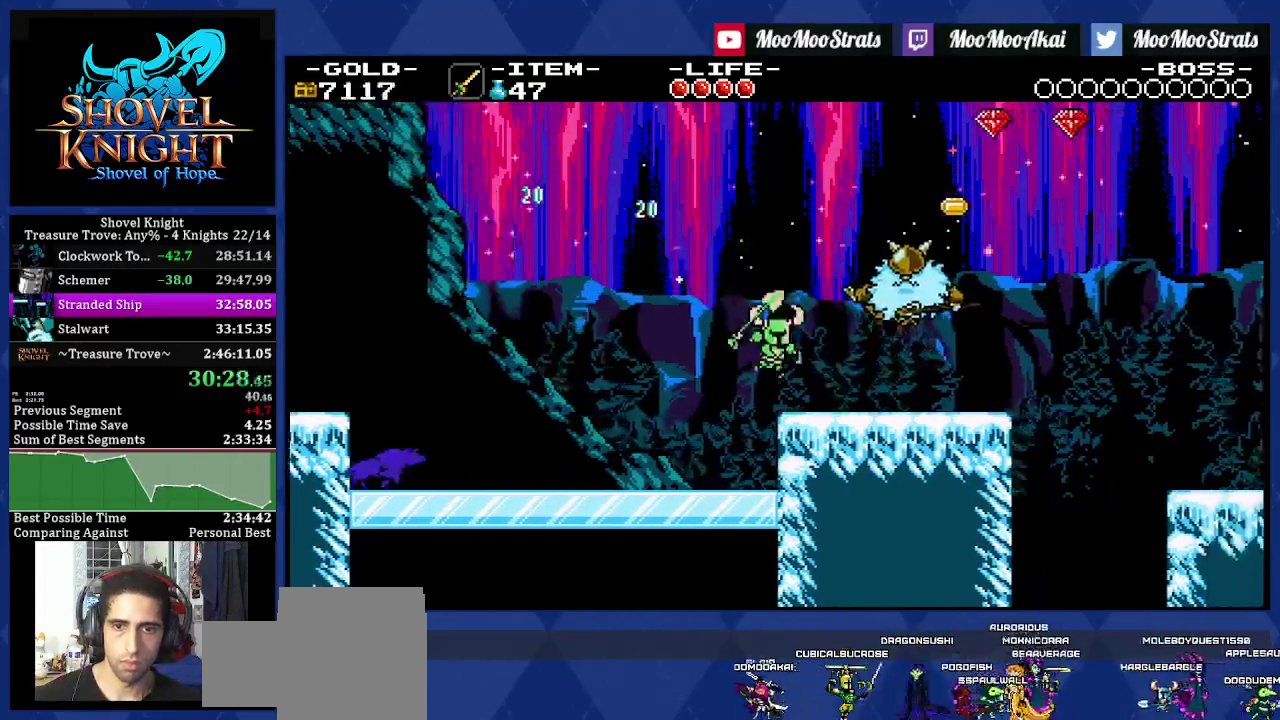
{"buttons": ["CROSS", "DPAD_DOWN", "DPAD_RIGHT"], "left_stick": "center", "right_stick": "center", "events": [[83, "CROSS", "down"], [233, "DPAD_DOWN", "down"]]}
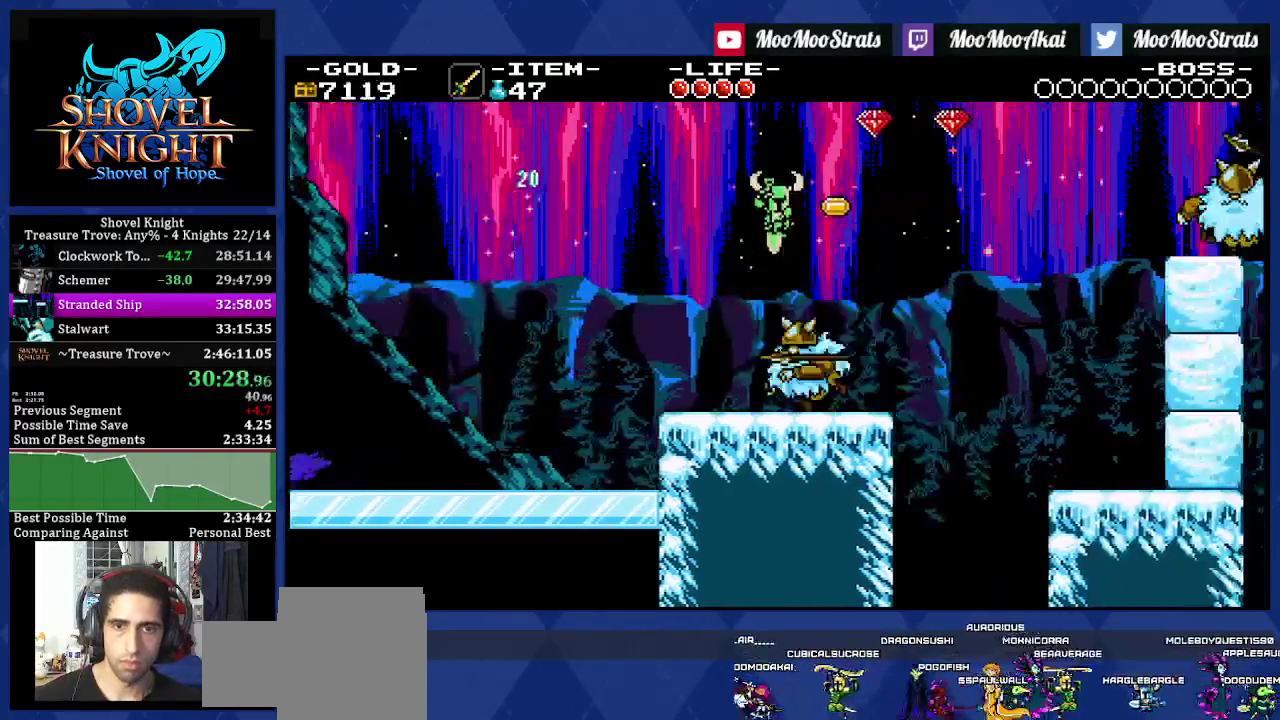
{"buttons": ["CROSS", "DPAD_DOWN", "DPAD_RIGHT"], "left_stick": "center", "right_stick": "center", "events": []}
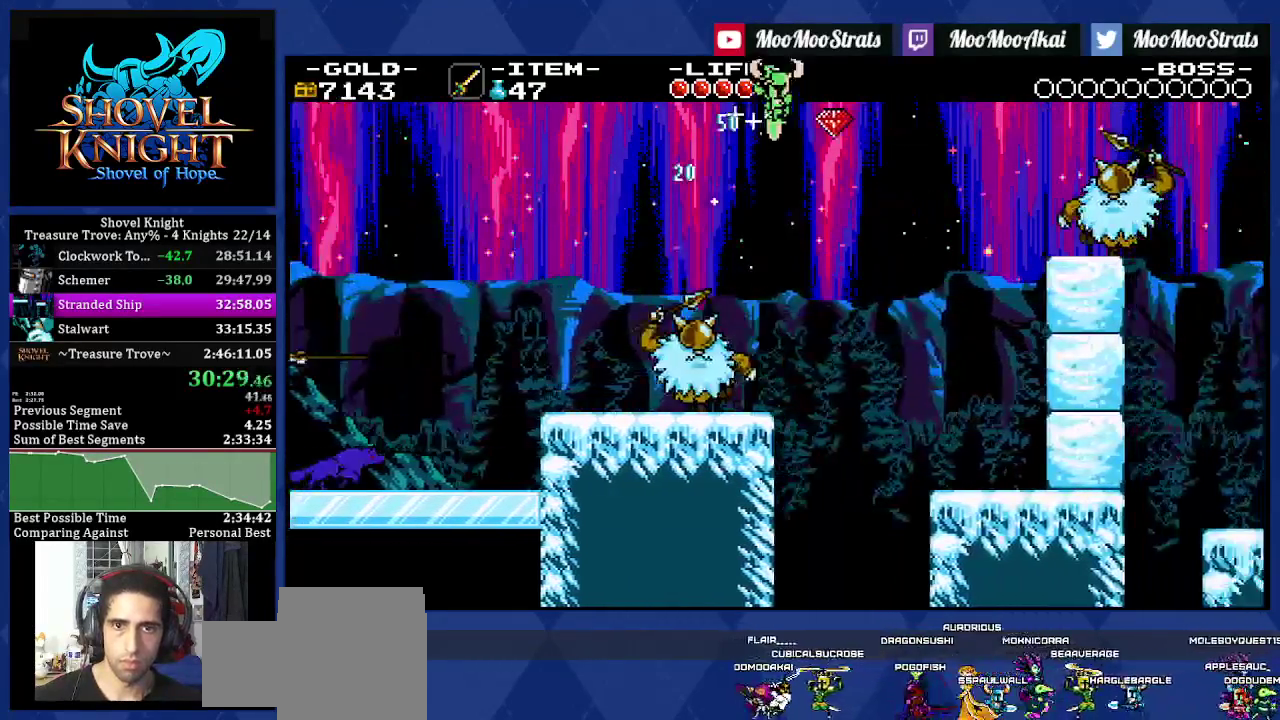
{"buttons": ["DPAD_RIGHT"], "left_stick": "center", "right_stick": "center", "events": [[17, "DPAD_DOWN", "up"], [217, "CROSS", "up"]]}
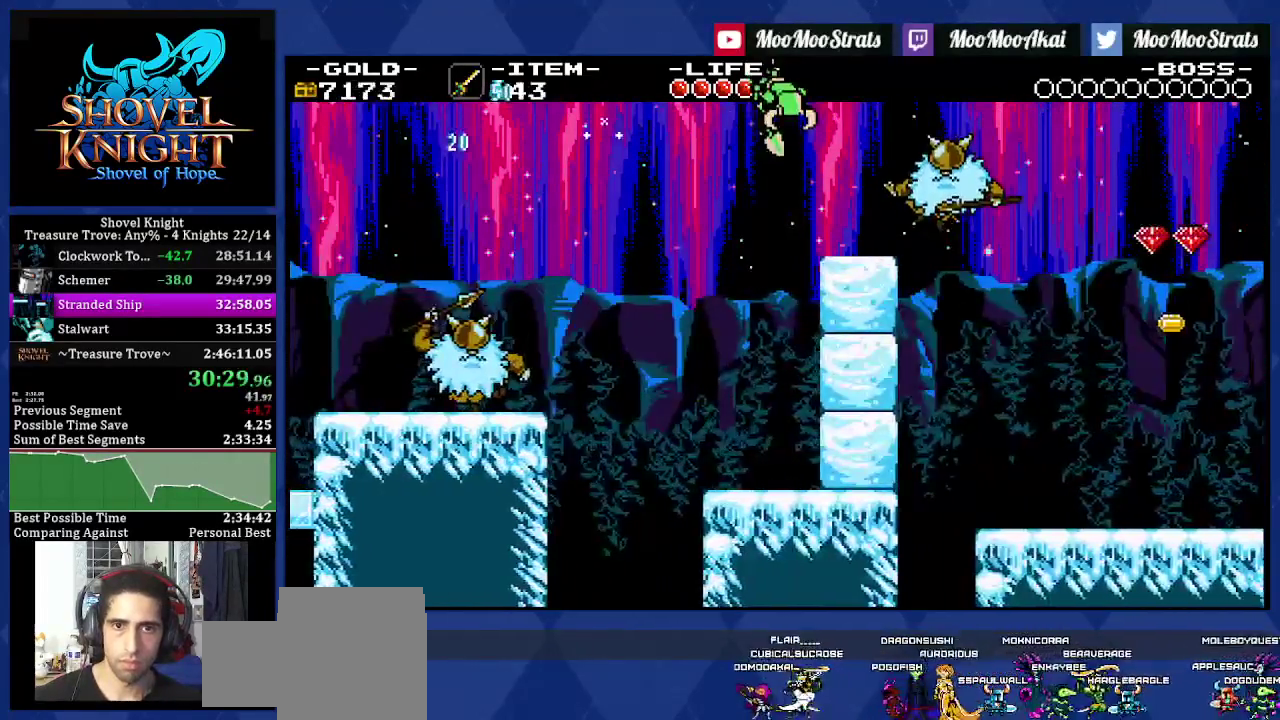
{"buttons": ["CROSS", "DPAD_RIGHT"], "left_stick": "center", "right_stick": "center", "events": [[267, "CROSS", "down"]]}
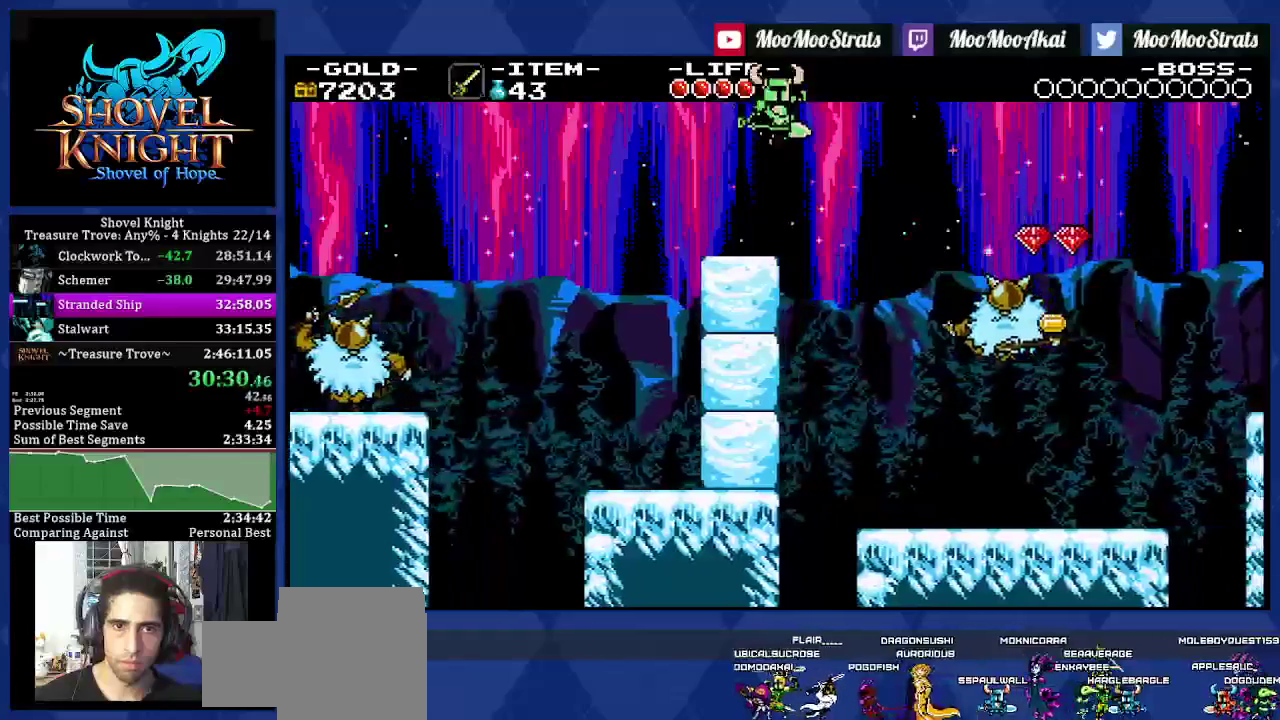
{"buttons": ["CROSS", "DPAD_RIGHT"], "left_stick": "center", "right_stick": "center", "events": []}
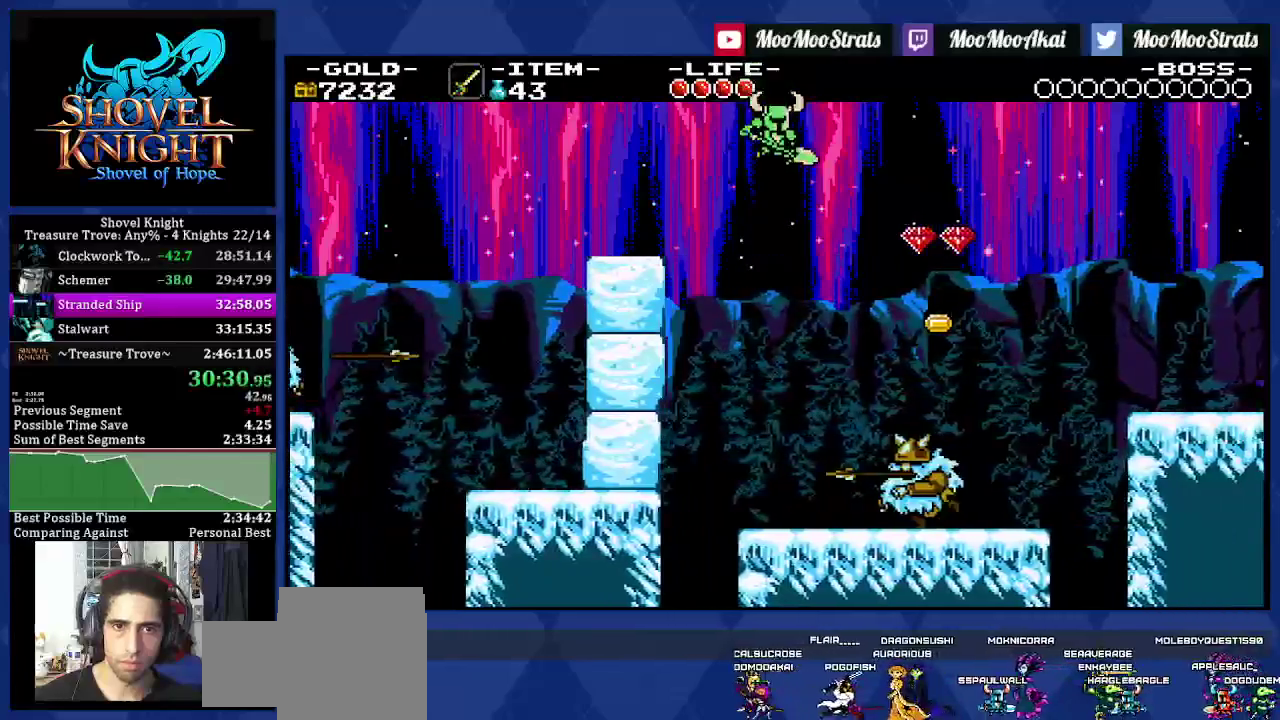
{"buttons": ["DPAD_RIGHT"], "left_stick": "center", "right_stick": "center", "events": [[217, "CROSS", "up"]]}
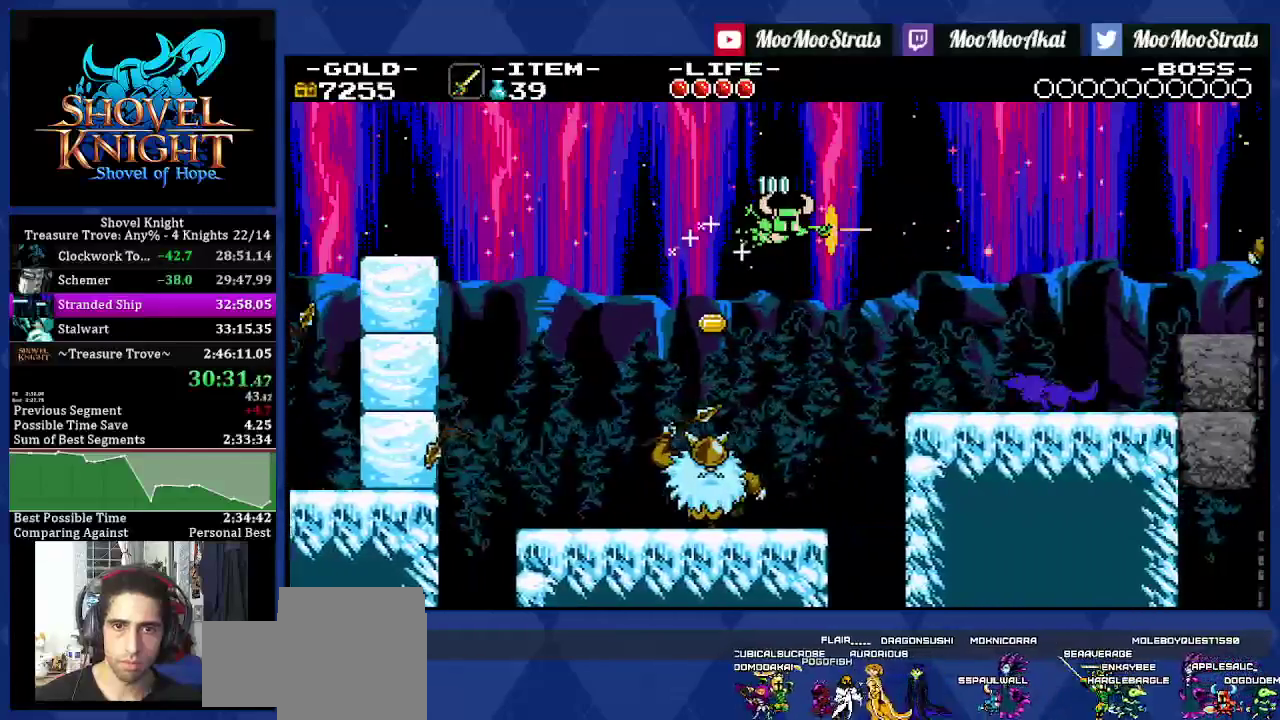
{"buttons": ["DPAD_RIGHT"], "left_stick": "center", "right_stick": "center", "events": []}
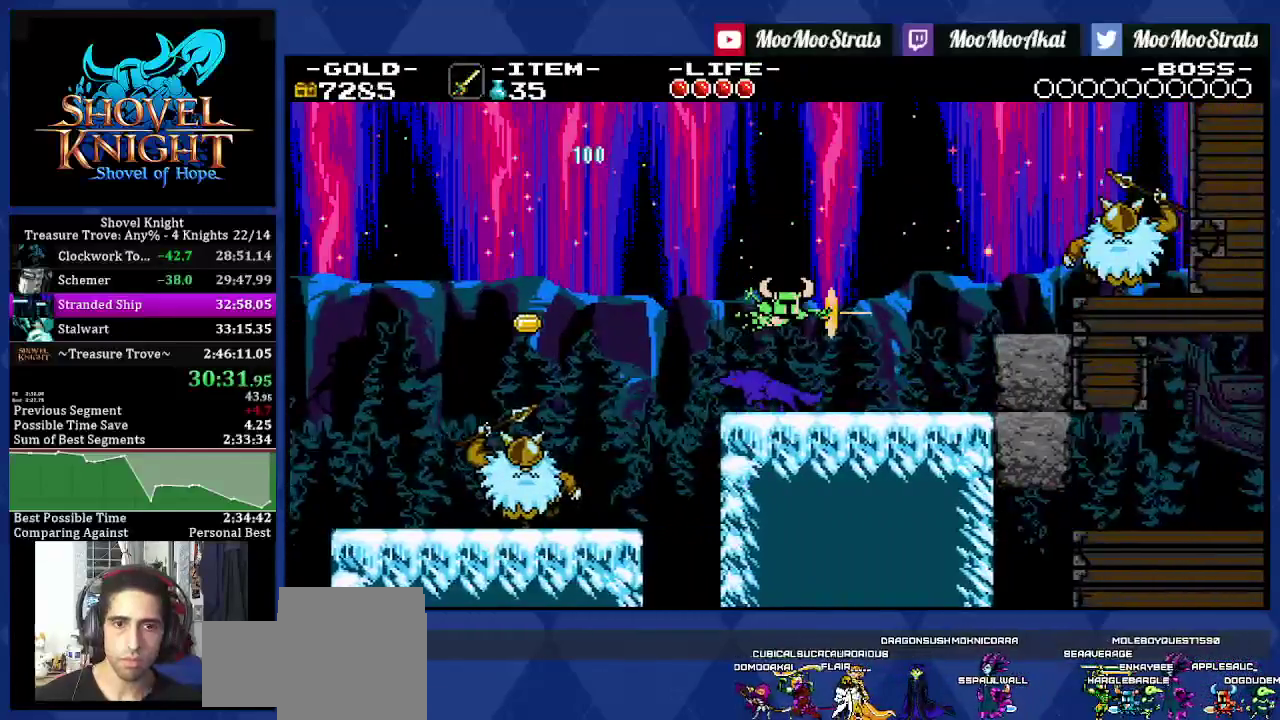
{"buttons": ["DPAD_RIGHT"], "left_stick": "center", "right_stick": "center", "events": []}
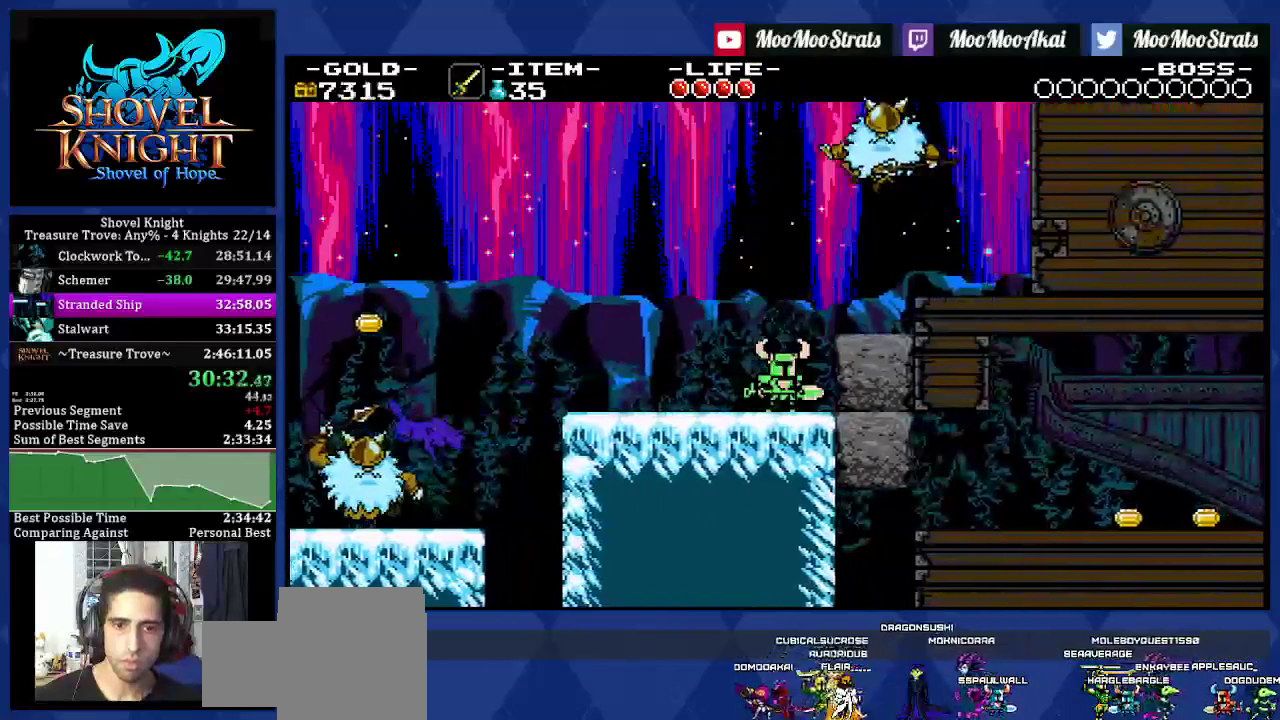
{"buttons": ["DPAD_DOWN", "DPAD_RIGHT"], "left_stick": "center", "right_stick": "center", "events": [[400, "DPAD_DOWN", "down"]]}
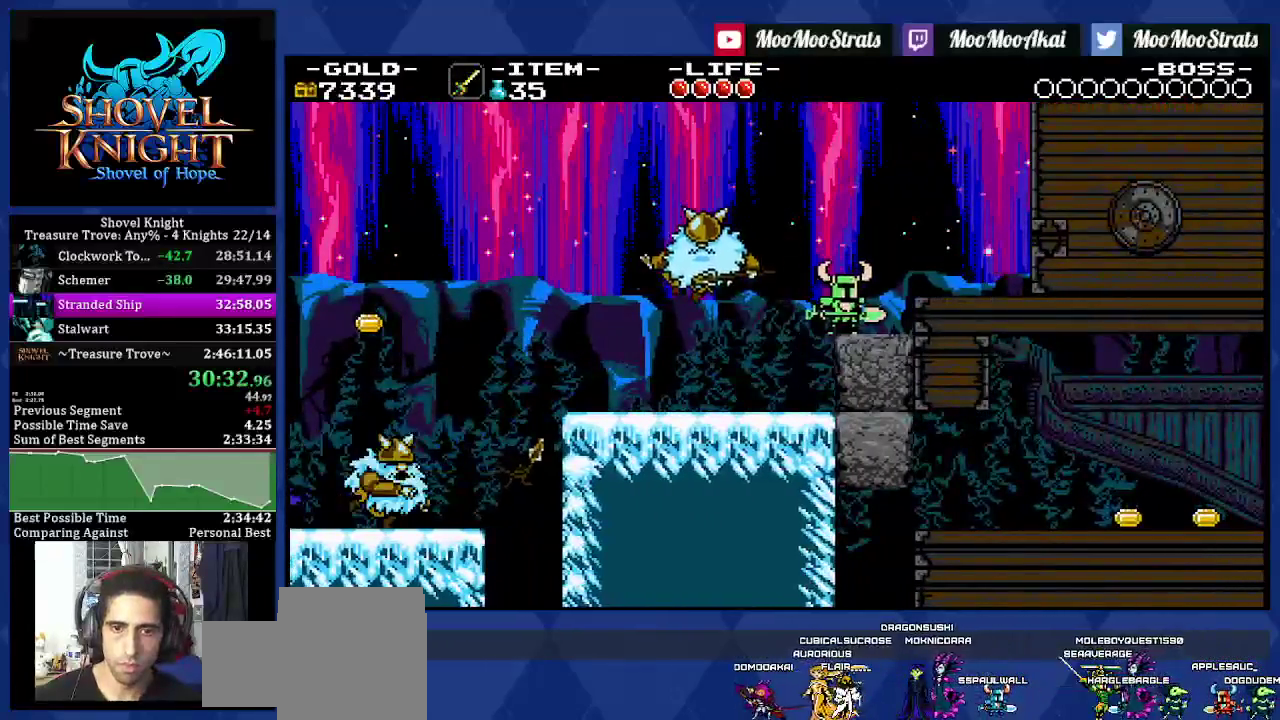
{"buttons": ["DPAD_DOWN"], "left_stick": "center", "right_stick": "center", "events": [[250, "CROSS", "down"], [250, "DPAD_RIGHT", "up"], [317, "CROSS", "up"]]}
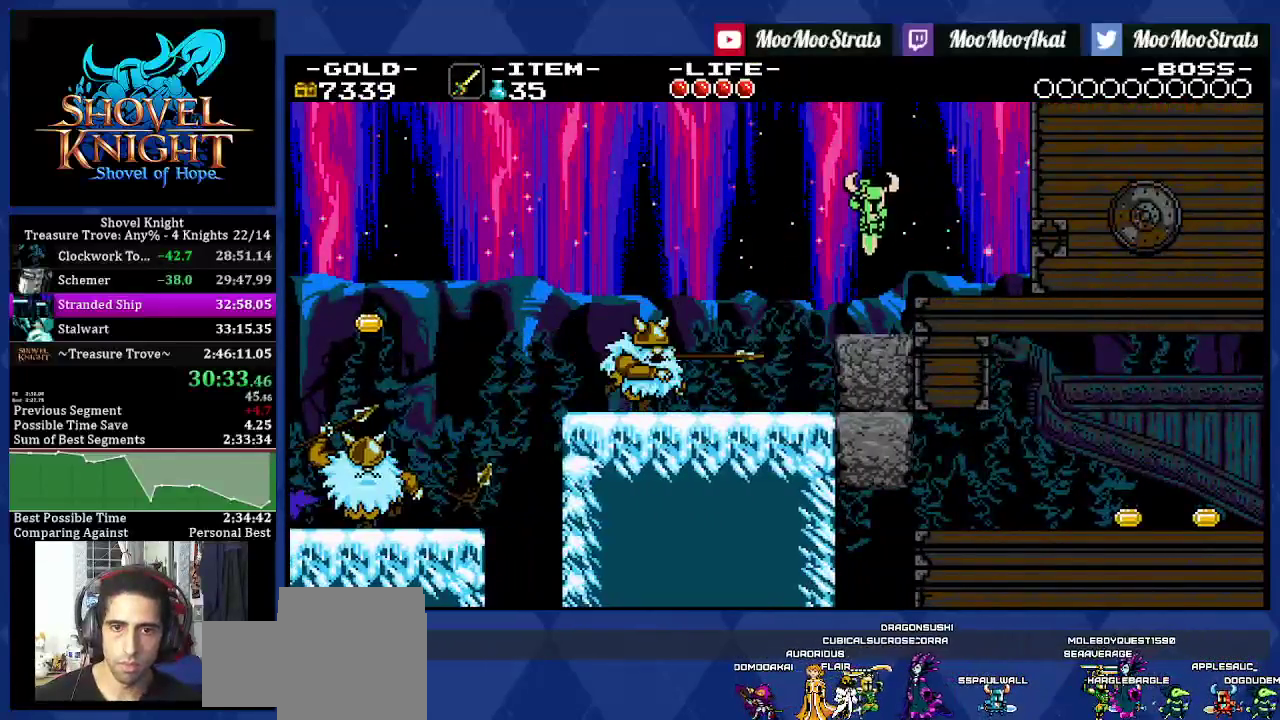
{"buttons": ["DPAD_DOWN"], "left_stick": "center", "right_stick": "center", "events": []}
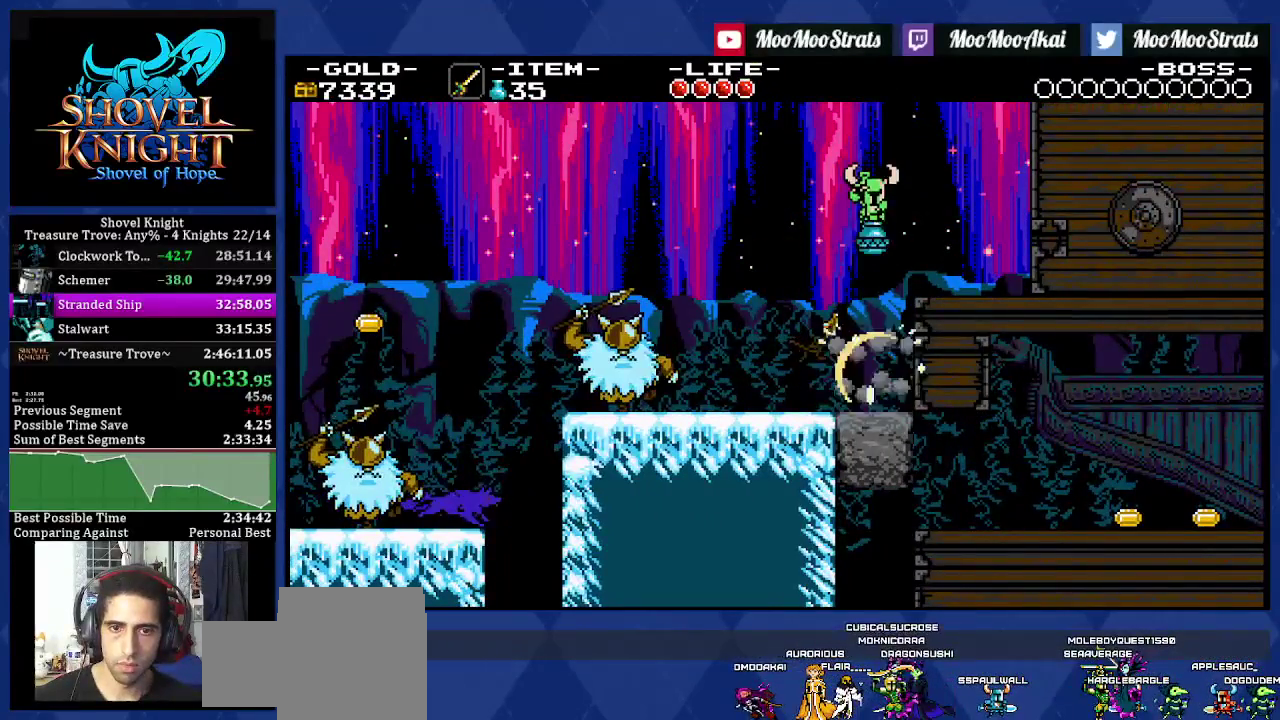
{"buttons": ["DPAD_DOWN"], "left_stick": "center", "right_stick": "center", "events": []}
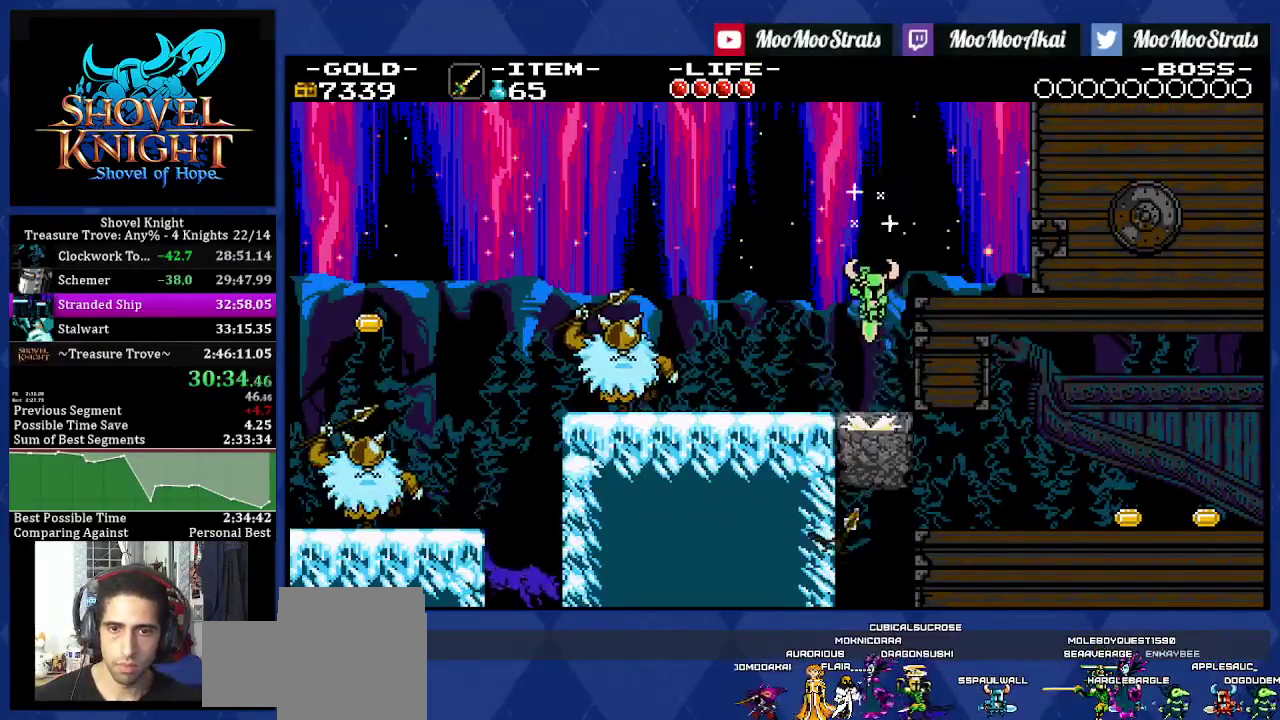
{"buttons": ["DPAD_DOWN", "DPAD_RIGHT"], "left_stick": "center", "right_stick": "center", "events": [[383, "DPAD_RIGHT", "down"]]}
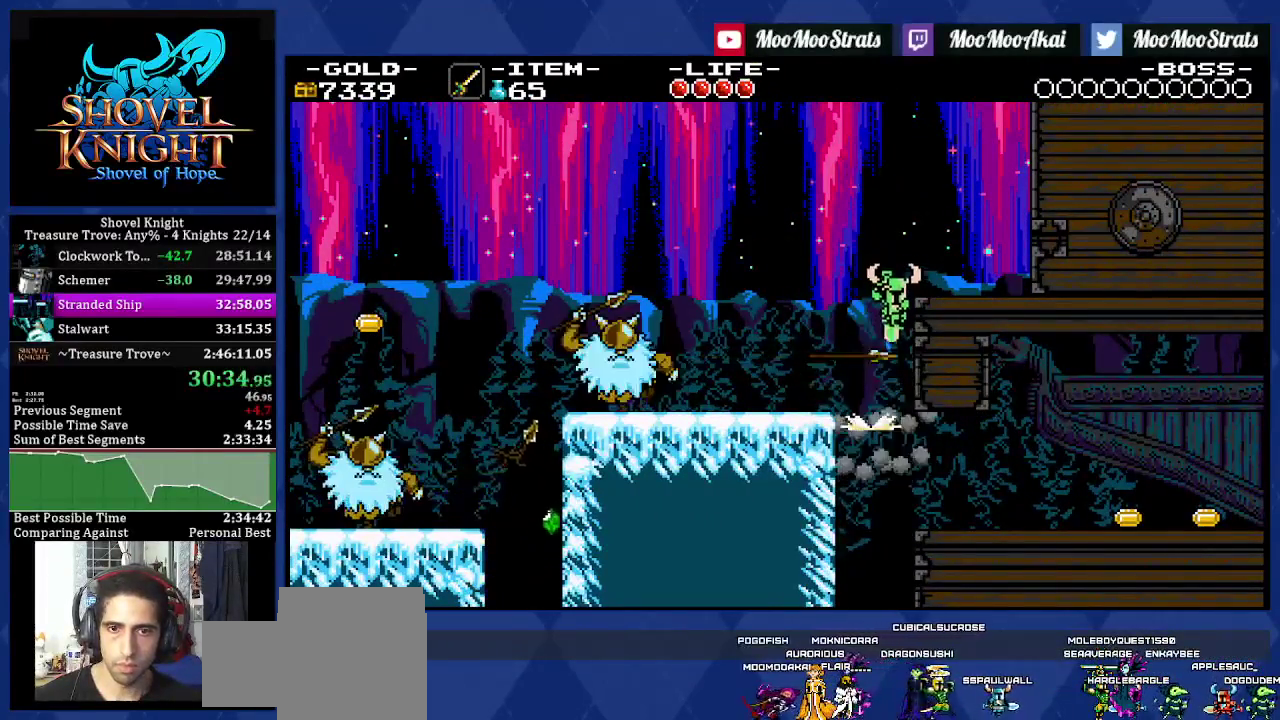
{"buttons": ["DPAD_RIGHT"], "left_stick": "center", "right_stick": "center", "events": [[17, "DPAD_DOWN", "up"]]}
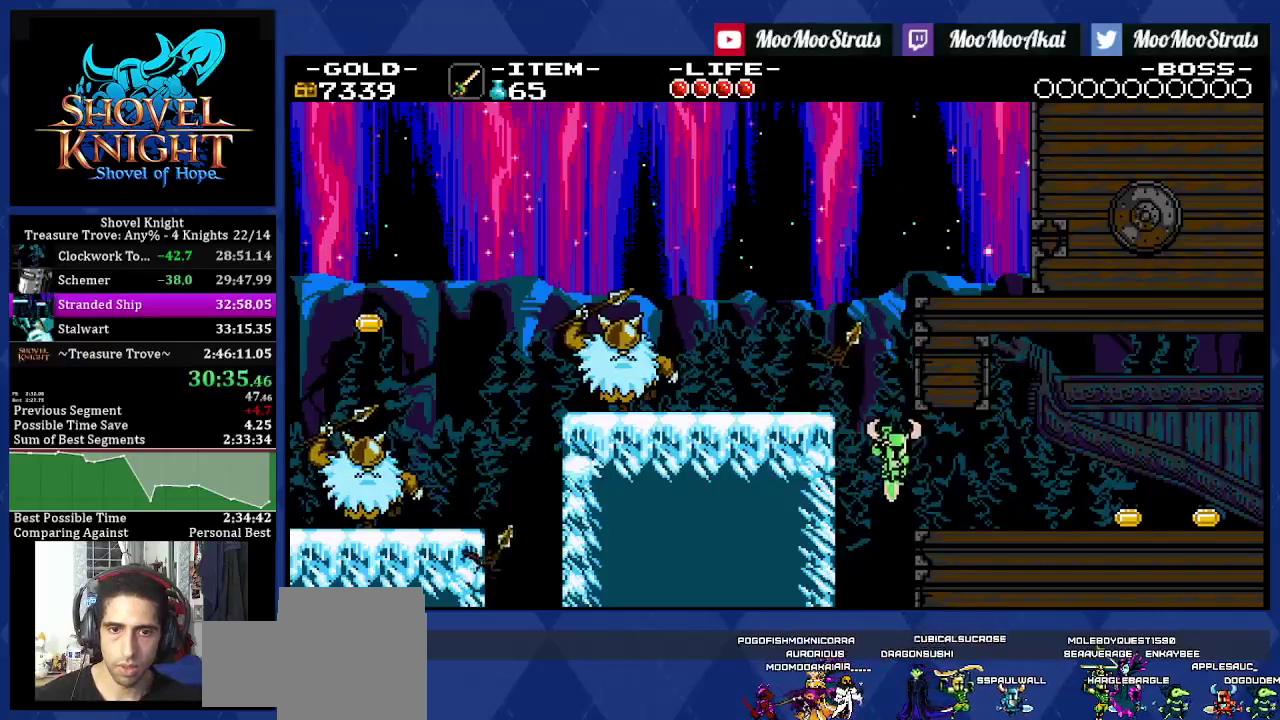
{"buttons": ["DPAD_RIGHT"], "left_stick": "center", "right_stick": "center", "events": []}
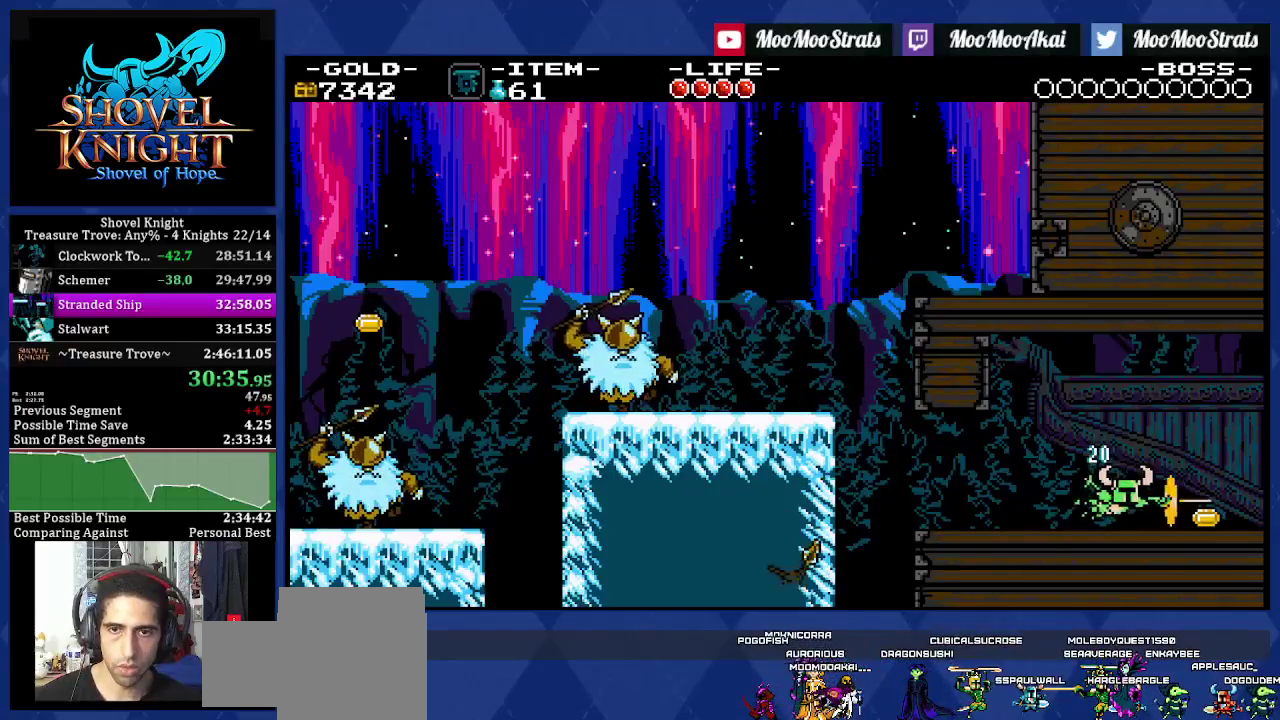
{"buttons": ["DPAD_RIGHT"], "left_stick": "center", "right_stick": "center", "events": []}
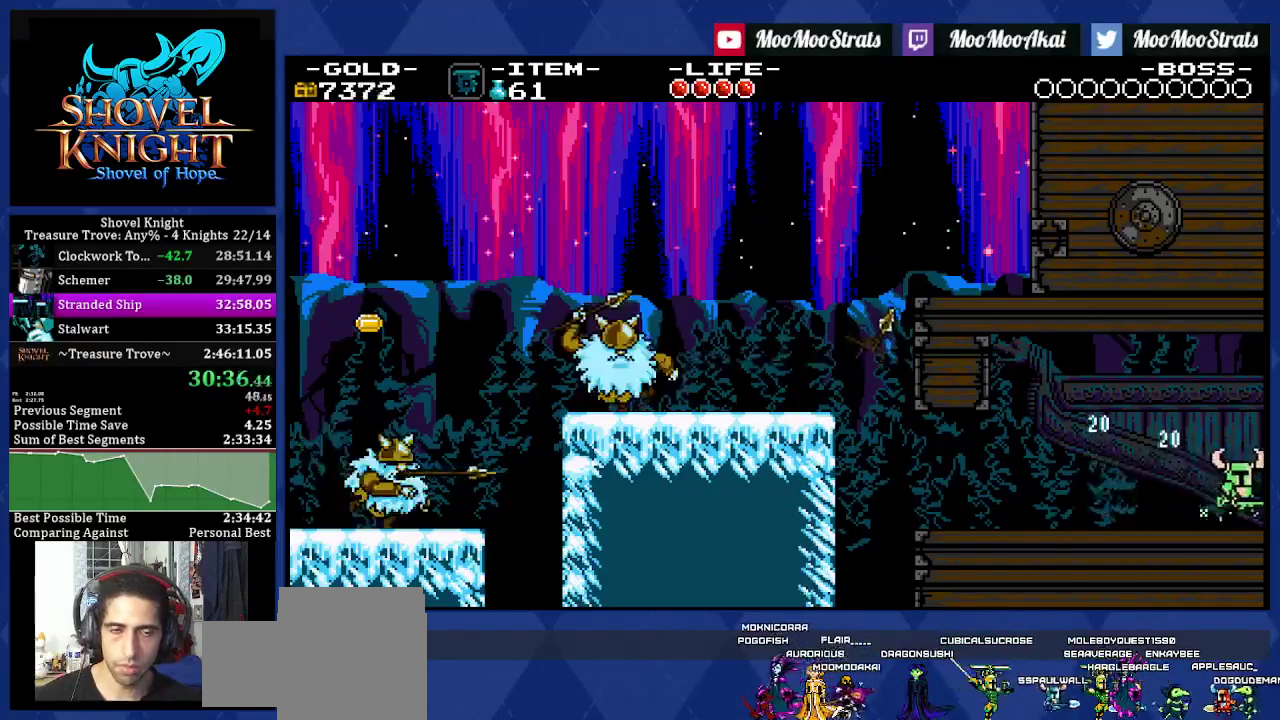
{"buttons": [], "left_stick": "center", "right_stick": "center", "events": [[217, "DPAD_RIGHT", "up"]]}
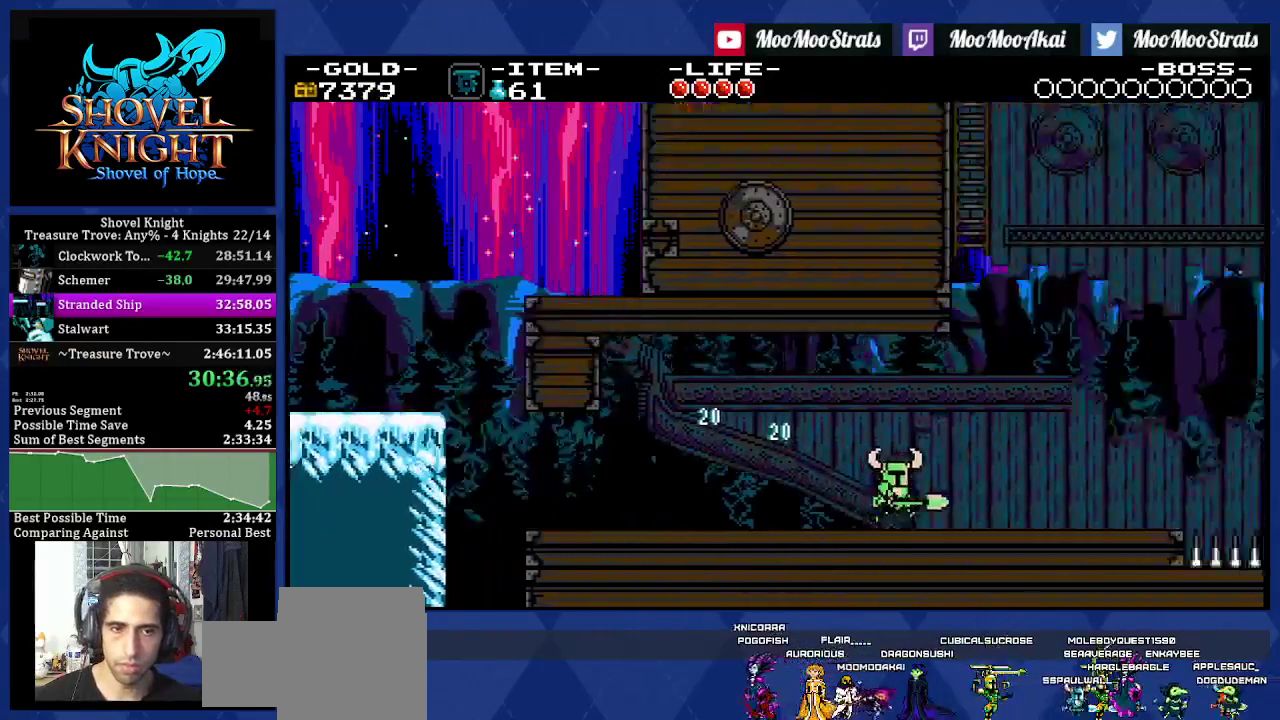
{"buttons": [], "left_stick": "center", "right_stick": "center", "events": []}
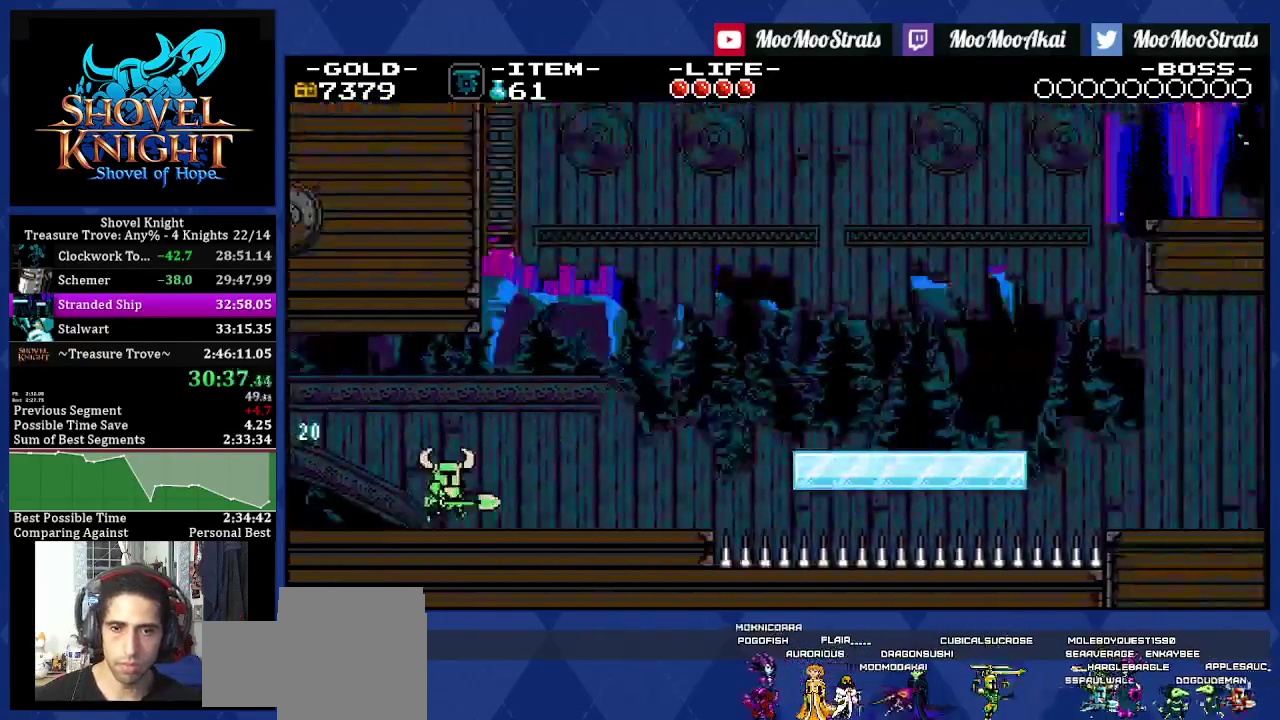
{"buttons": ["DPAD_RIGHT"], "left_stick": "center", "right_stick": "center", "events": [[200, "CROSS", "down"], [250, "DPAD_RIGHT", "down"], [267, "CROSS", "up"]]}